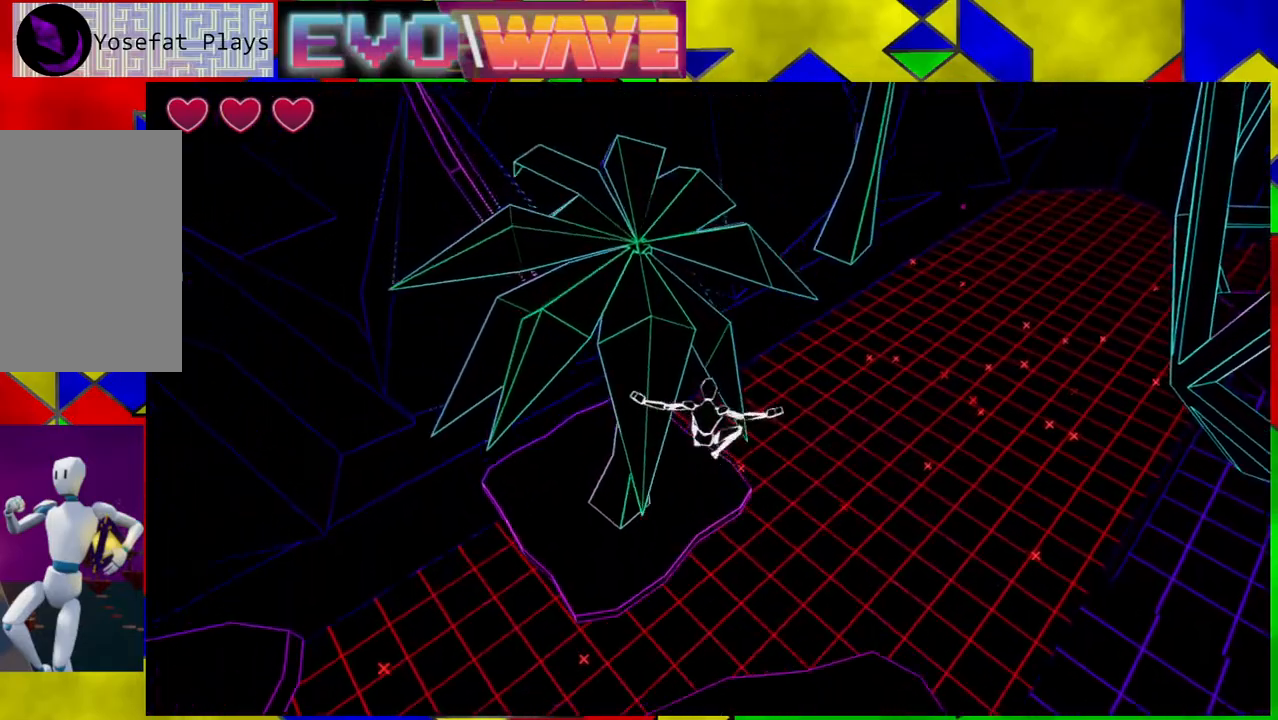
Gameplay with a controller (Nintendo layout); each line is a JSON object with the inputs held at the frame after it. "events" lists button and stick changes between this image and that frame as [ms after this image, input, new state], when the widget could be followed in between. Not read: L3 R3.
{"buttons": [], "left_stick": "up", "right_stick": "up", "events": [[67, "B", "down"], [217, "B", "up"], [367, "left_stick", "up"], [500, "right_stick", "up"]]}
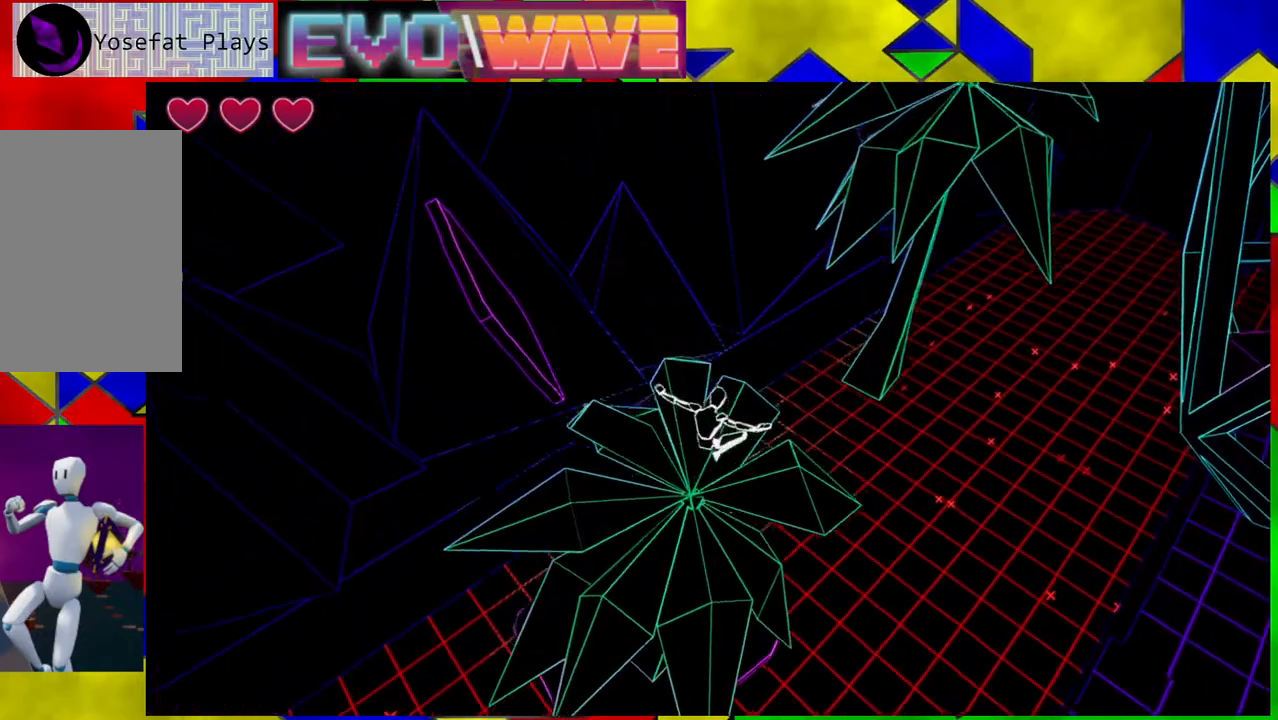
{"buttons": [], "left_stick": "up-left", "right_stick": "right", "events": [[150, "right_stick", "center"], [367, "left_stick", "up-left"], [417, "right_stick", "right"]]}
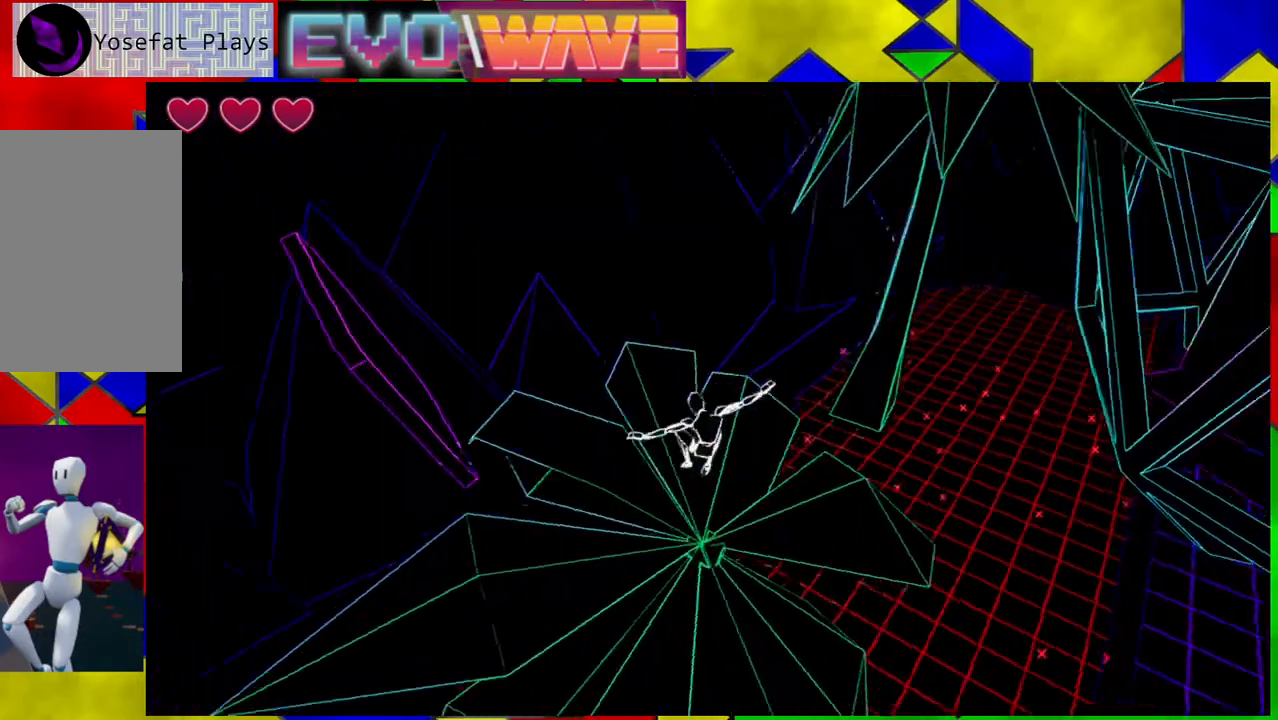
{"buttons": [], "left_stick": "up", "right_stick": "center", "events": [[83, "left_stick", "center"], [217, "right_stick", "center"], [417, "left_stick", "up"]]}
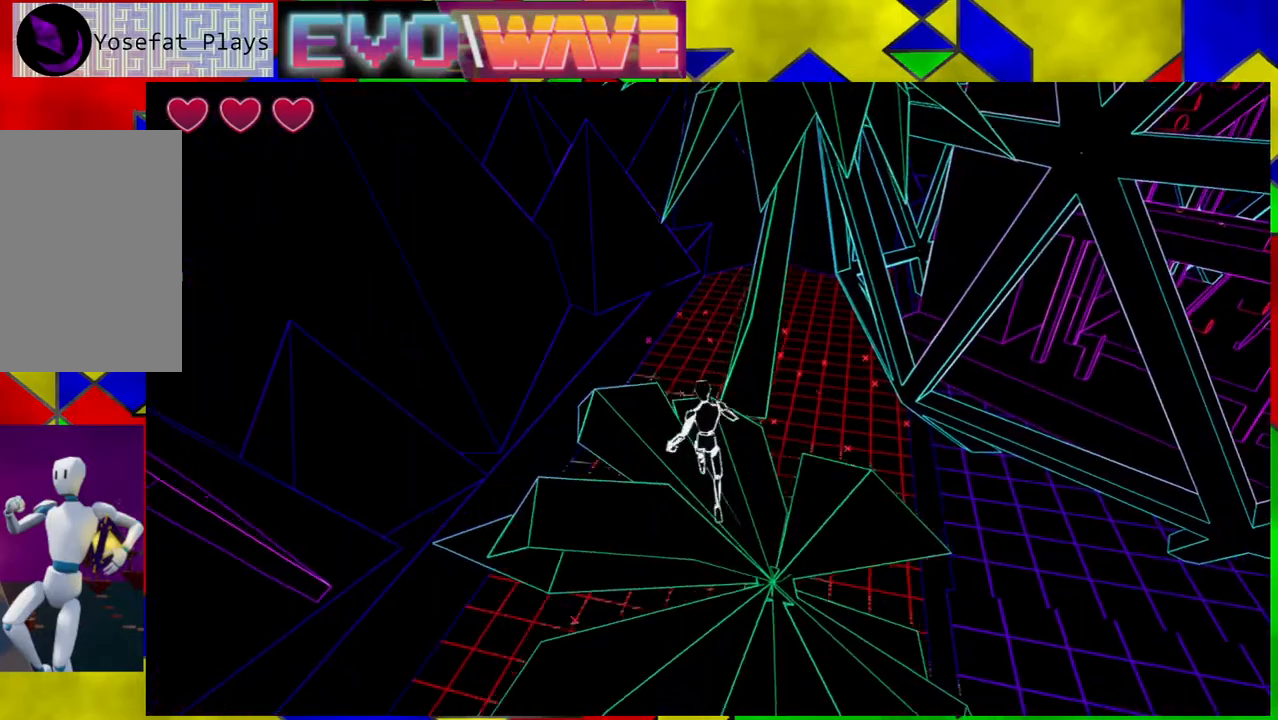
{"buttons": ["B"], "left_stick": "up", "right_stick": "center", "events": [[117, "B", "down"]]}
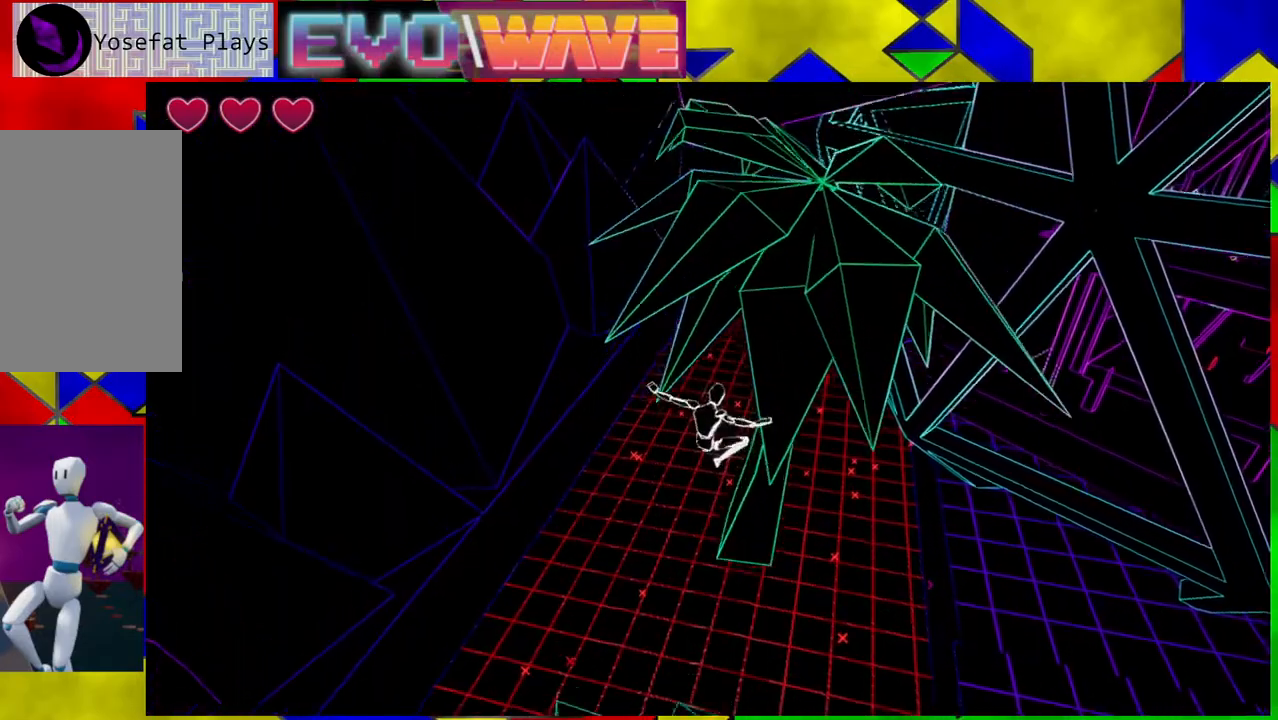
{"buttons": ["B"], "left_stick": "up-right", "right_stick": "center", "events": [[17, "B", "up"], [17, "left_stick", "up-right"], [200, "B", "down"]]}
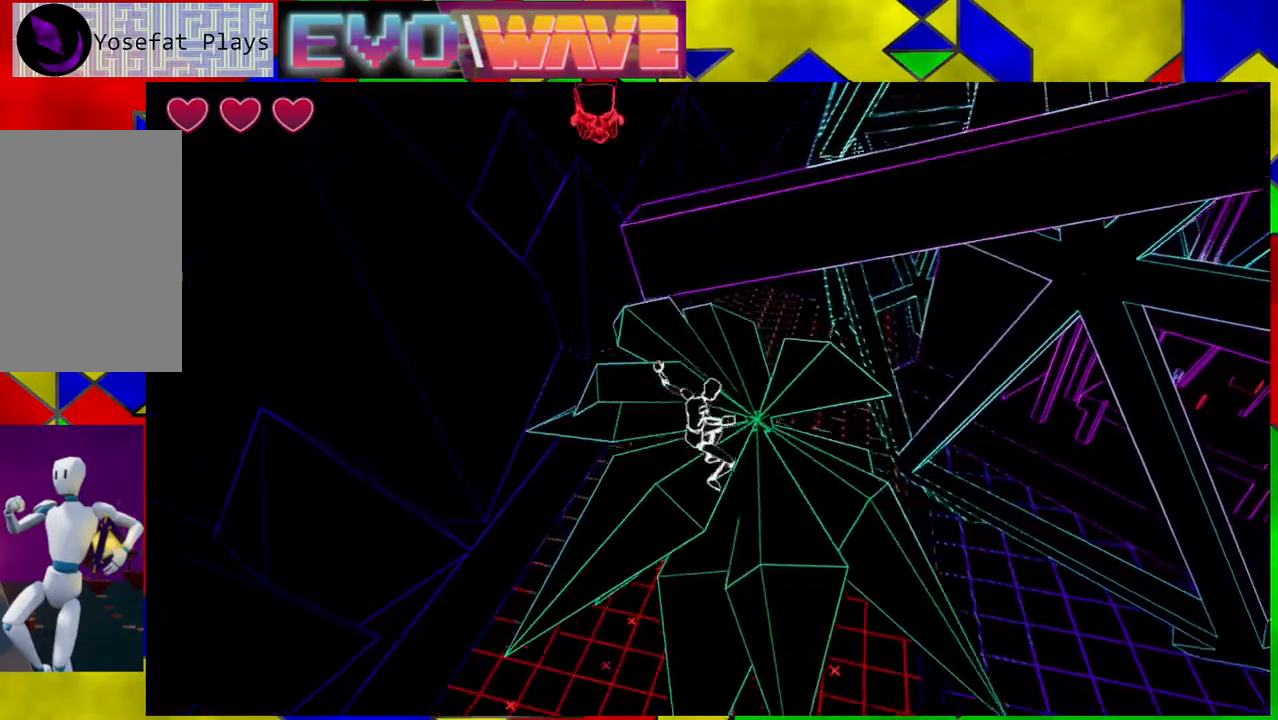
{"buttons": [], "left_stick": "center", "right_stick": "center", "events": [[67, "left_stick", "up"], [150, "B", "up"], [433, "left_stick", "center"]]}
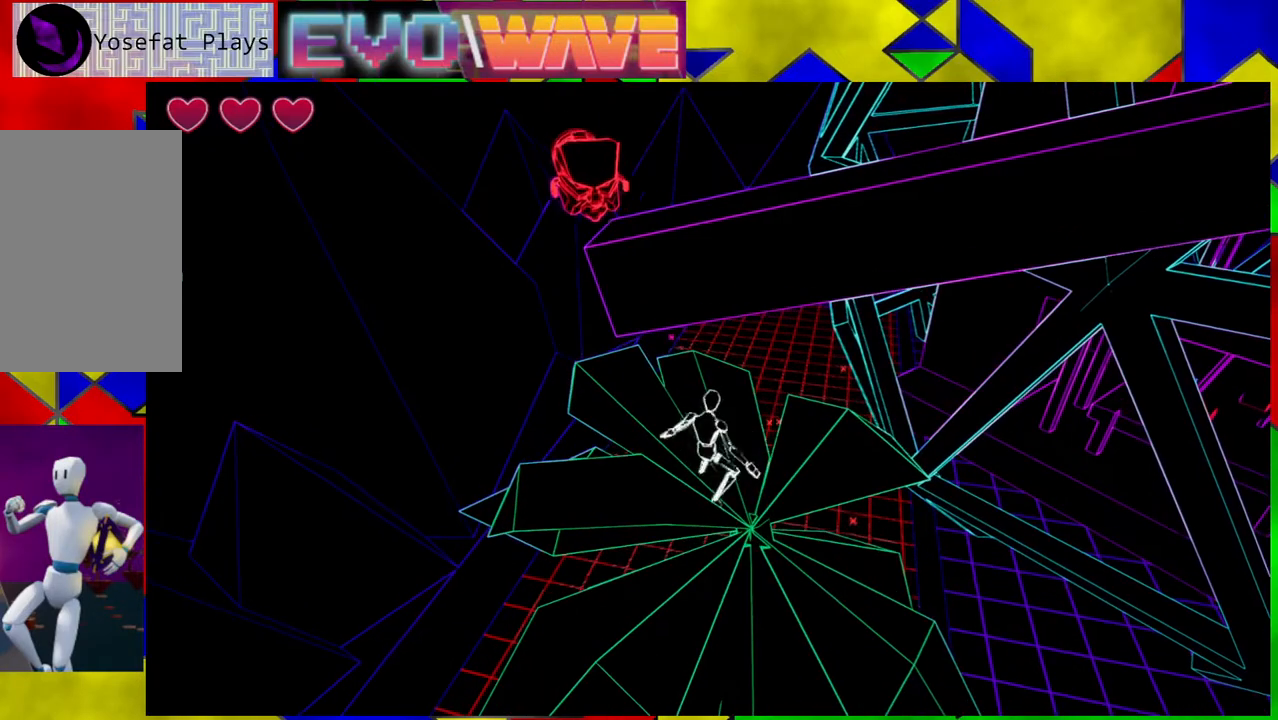
{"buttons": ["Y"], "left_stick": "center", "right_stick": "center", "events": [[400, "Y", "down"]]}
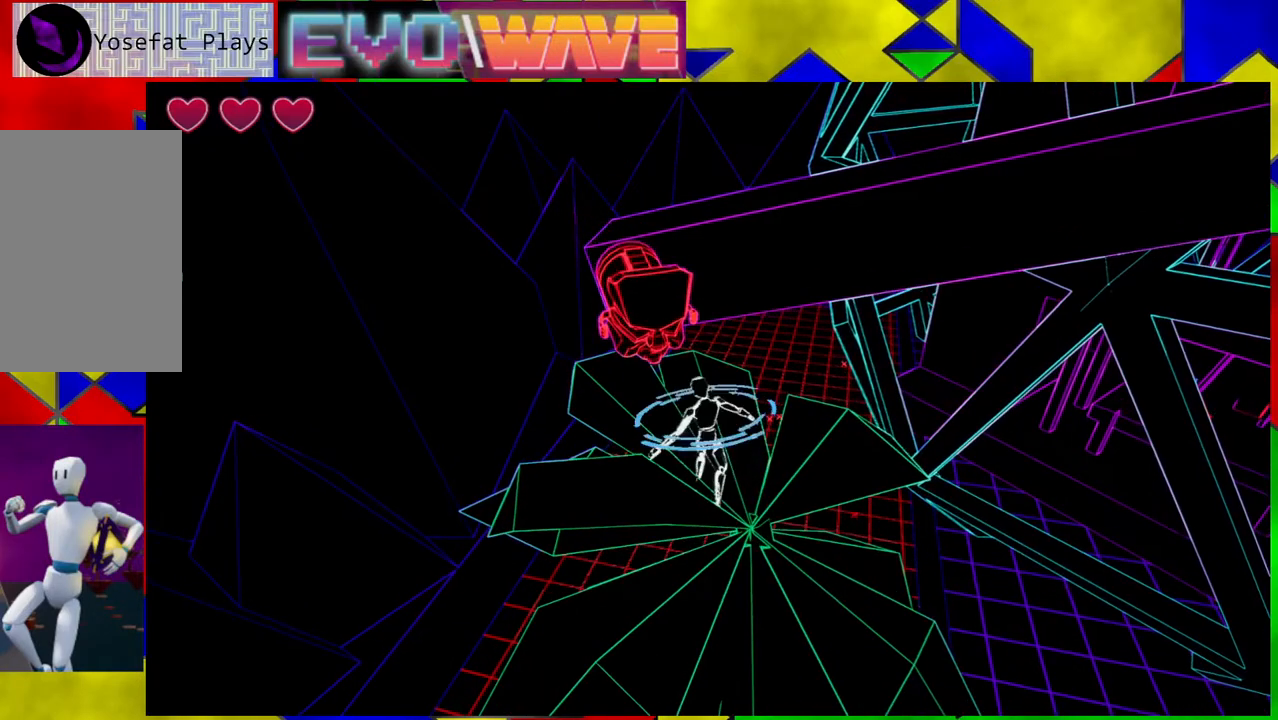
{"buttons": [], "left_stick": "center", "right_stick": "center", "events": [[33, "Y", "up"], [117, "Y", "down"], [200, "Y", "up"]]}
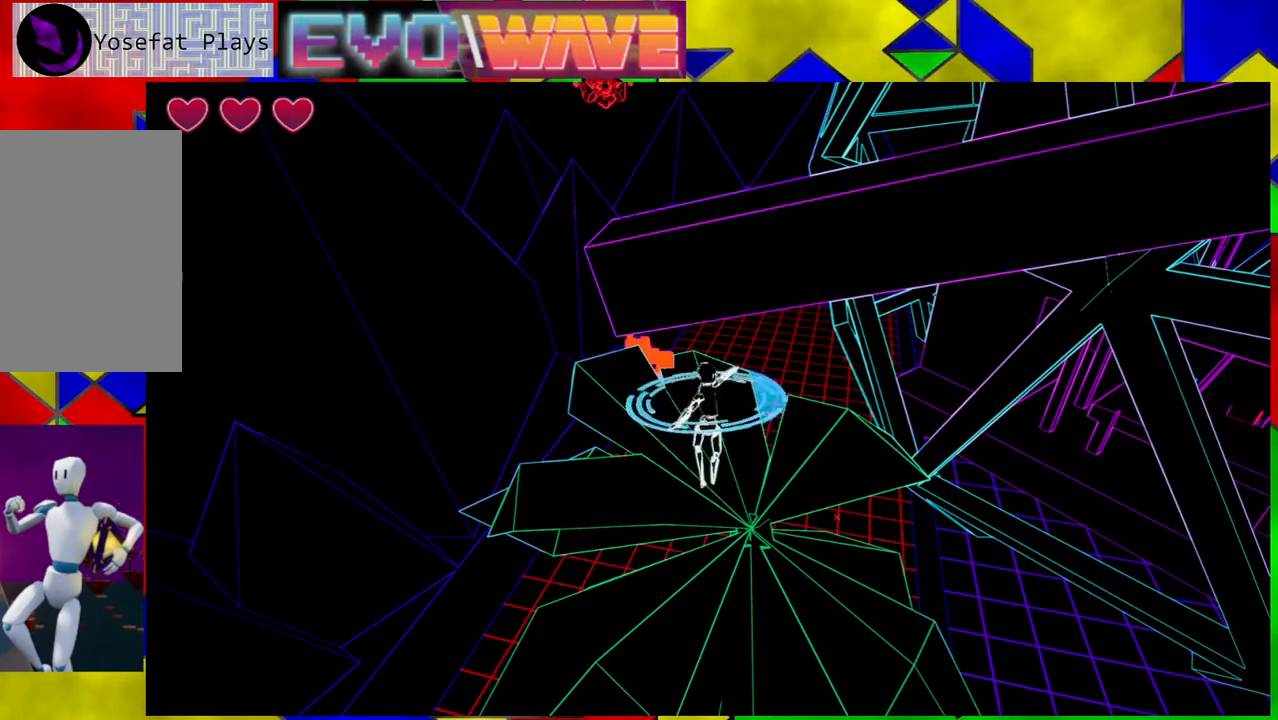
{"buttons": [], "left_stick": "center", "right_stick": "center", "events": []}
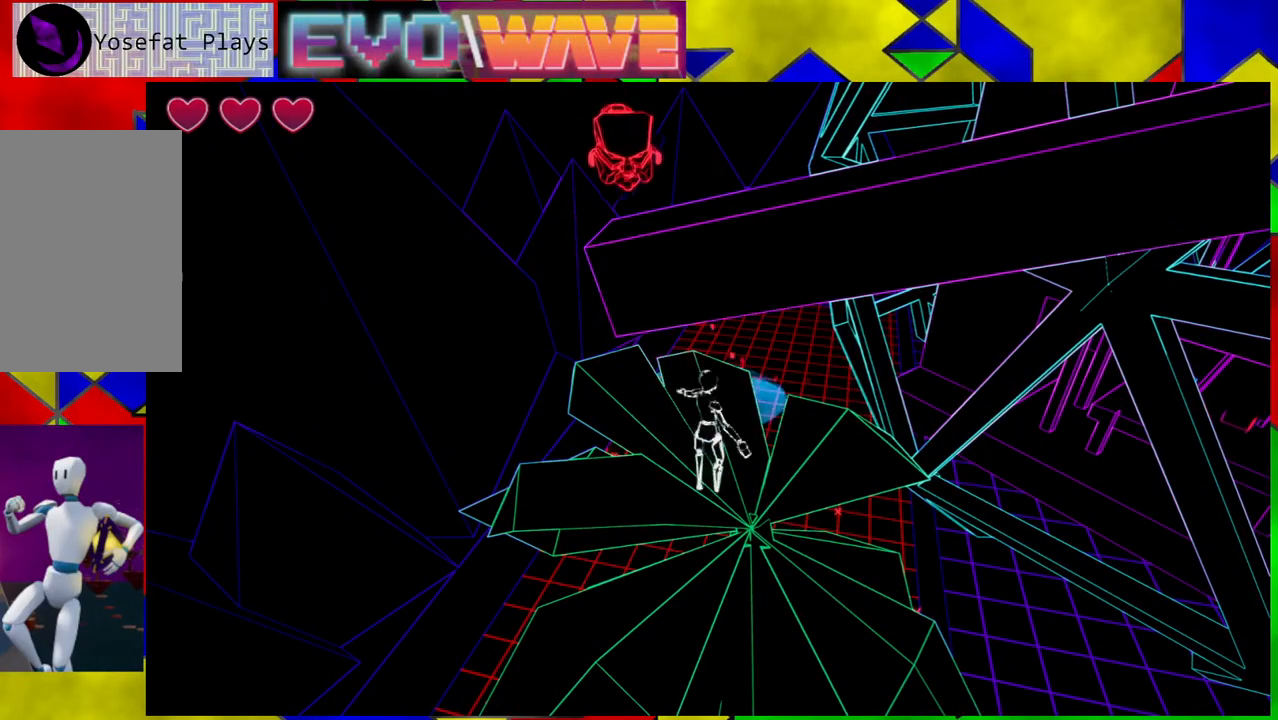
{"buttons": ["Y"], "left_stick": "center", "right_stick": "center", "events": [[467, "Y", "down"]]}
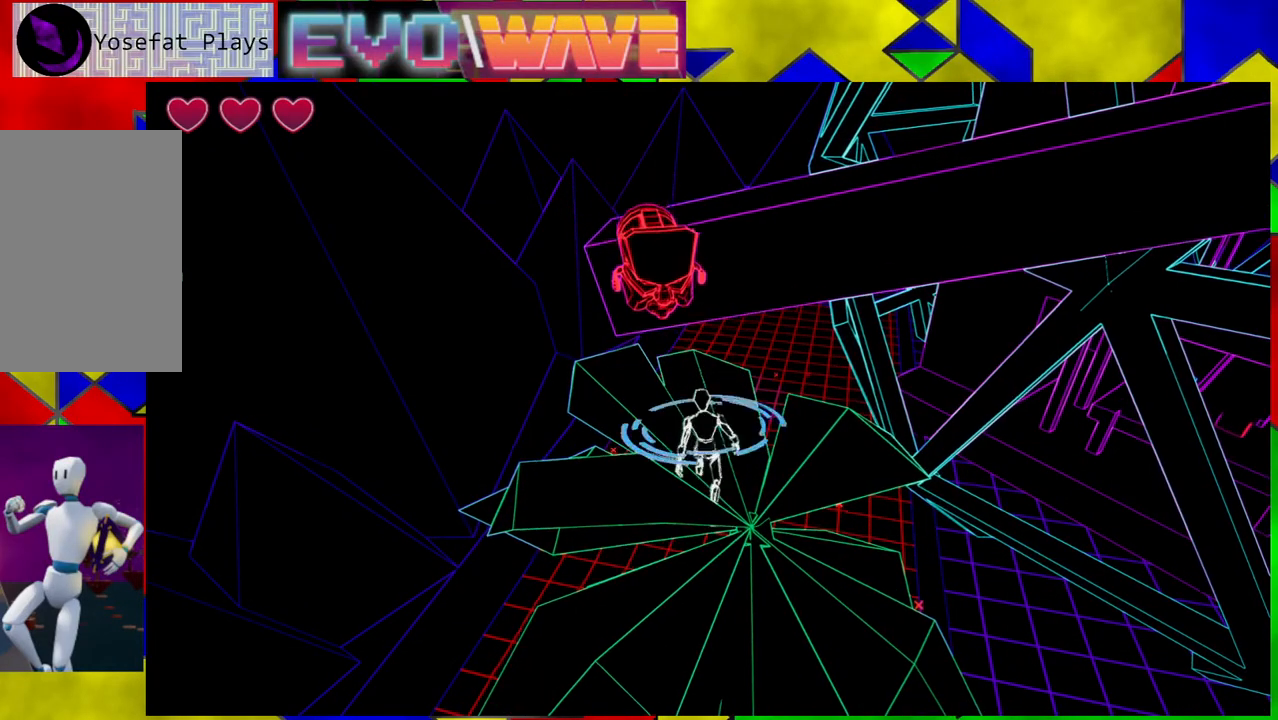
{"buttons": [], "left_stick": "center", "right_stick": "center", "events": [[100, "Y", "up"], [183, "Y", "down"], [267, "Y", "up"], [283, "Y", "down"], [383, "Y", "up"]]}
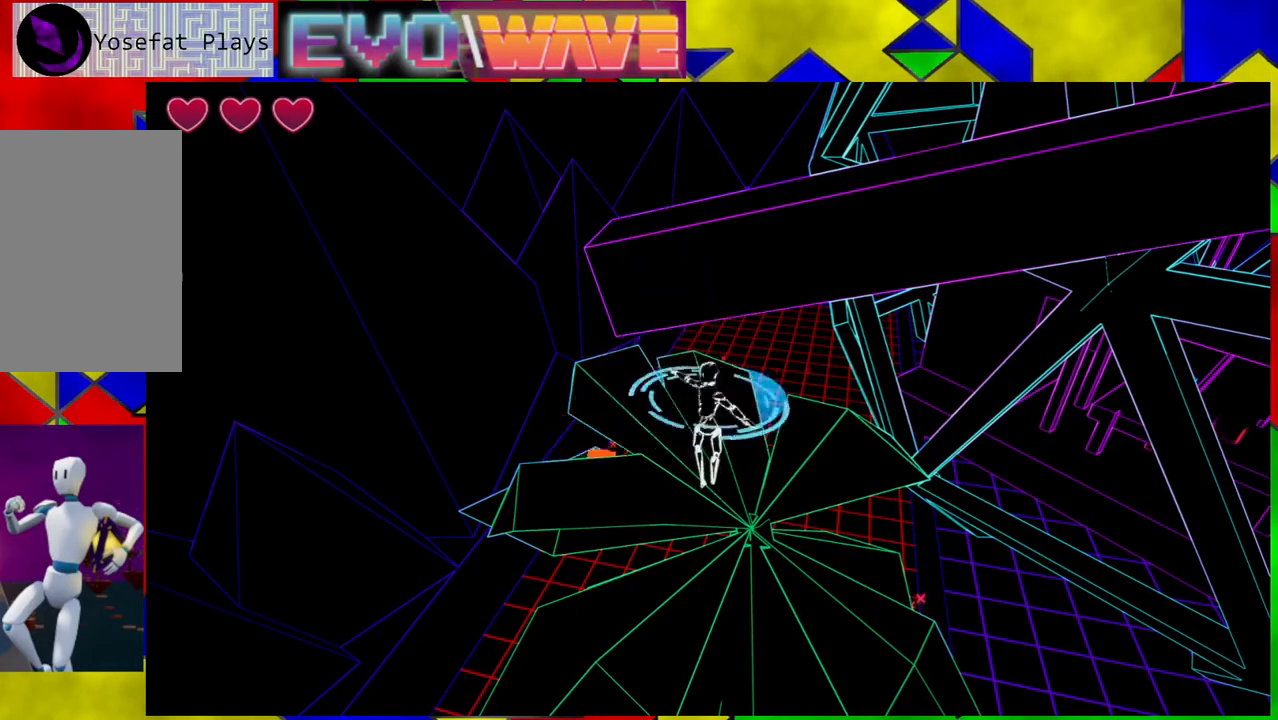
{"buttons": [], "left_stick": "center", "right_stick": "center", "events": [[233, "right_stick", "up"], [467, "right_stick", "center"]]}
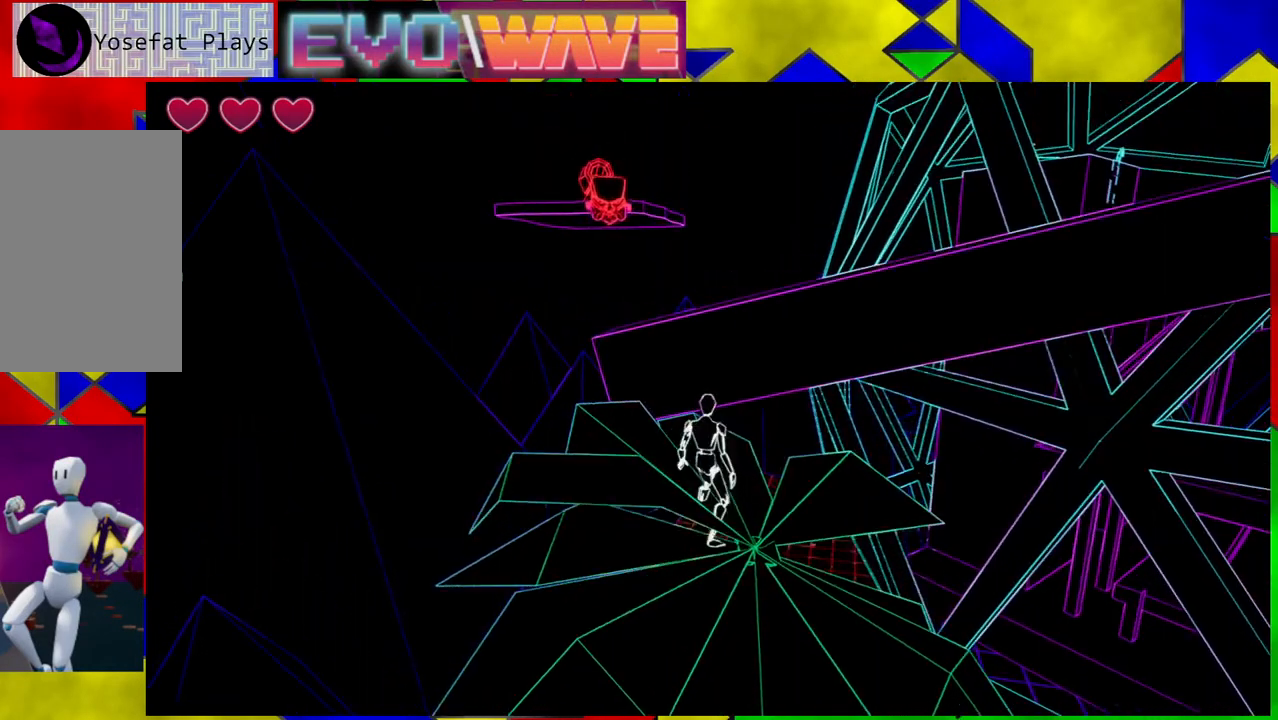
{"buttons": [], "left_stick": "center", "right_stick": "center", "events": []}
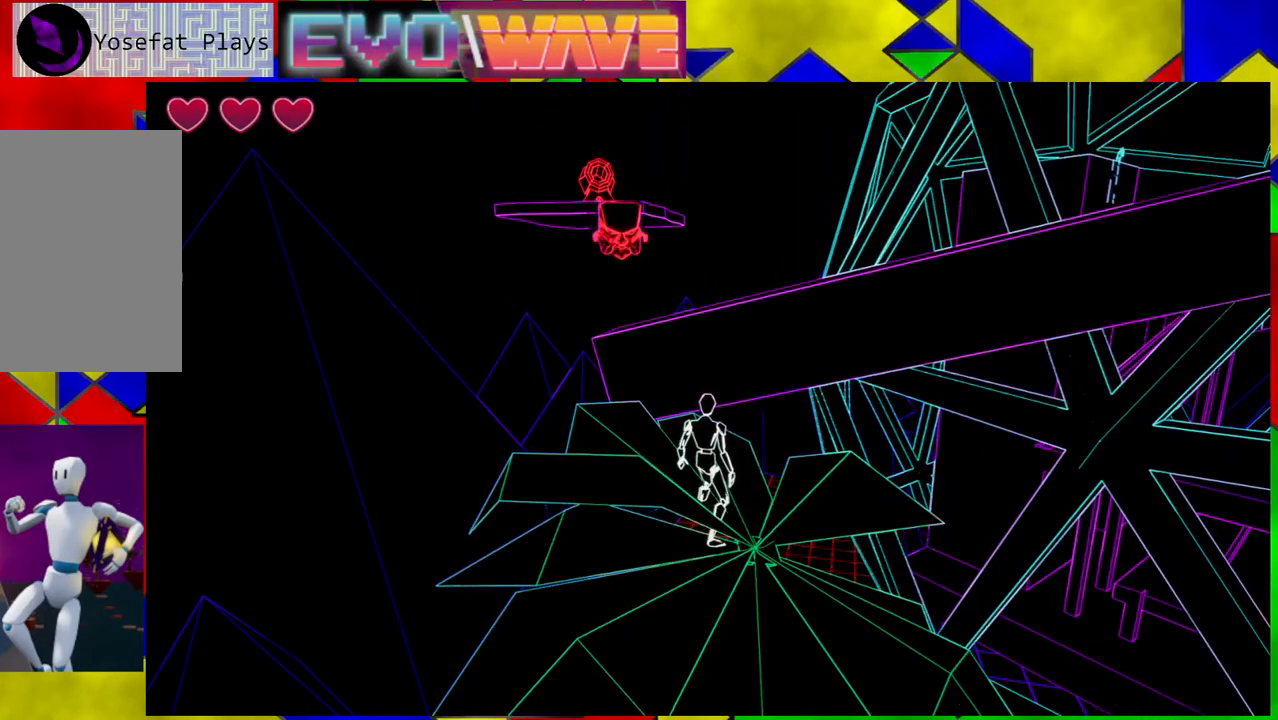
{"buttons": [], "left_stick": "center", "right_stick": "center", "events": []}
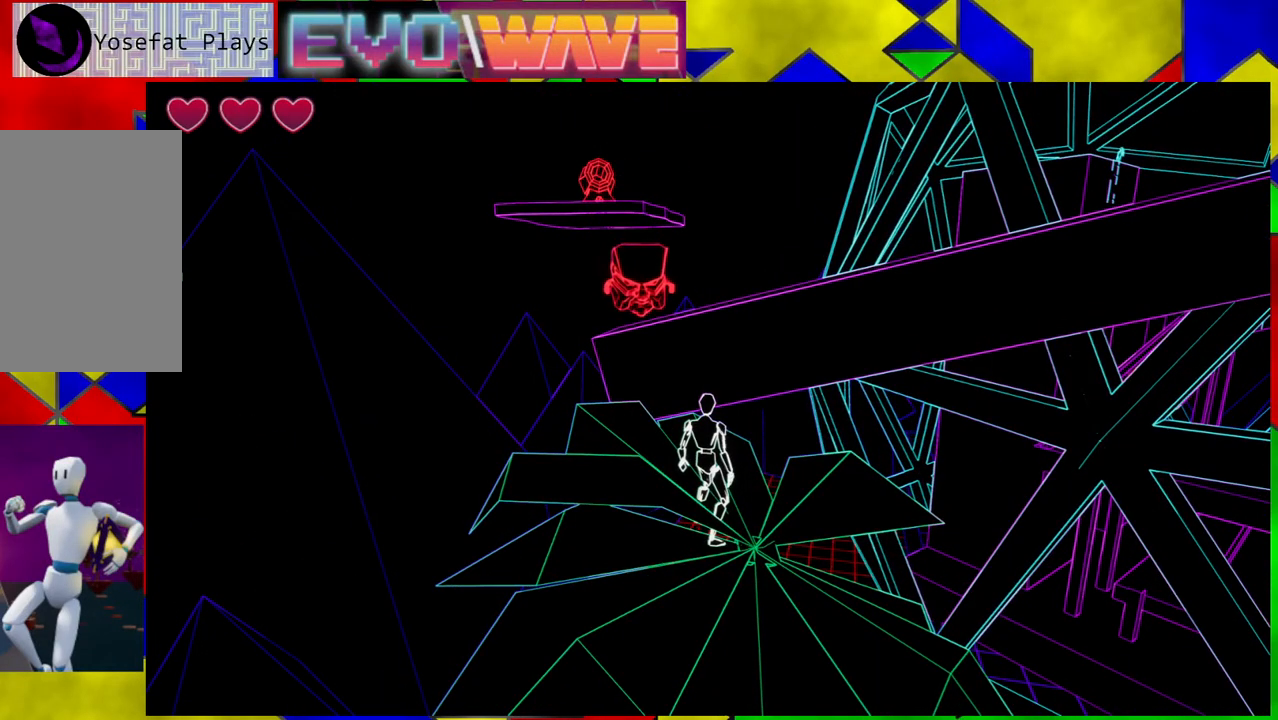
{"buttons": ["Y"], "left_stick": "center", "right_stick": "center", "events": [[317, "Y", "down"], [417, "Y", "up"], [483, "Y", "down"]]}
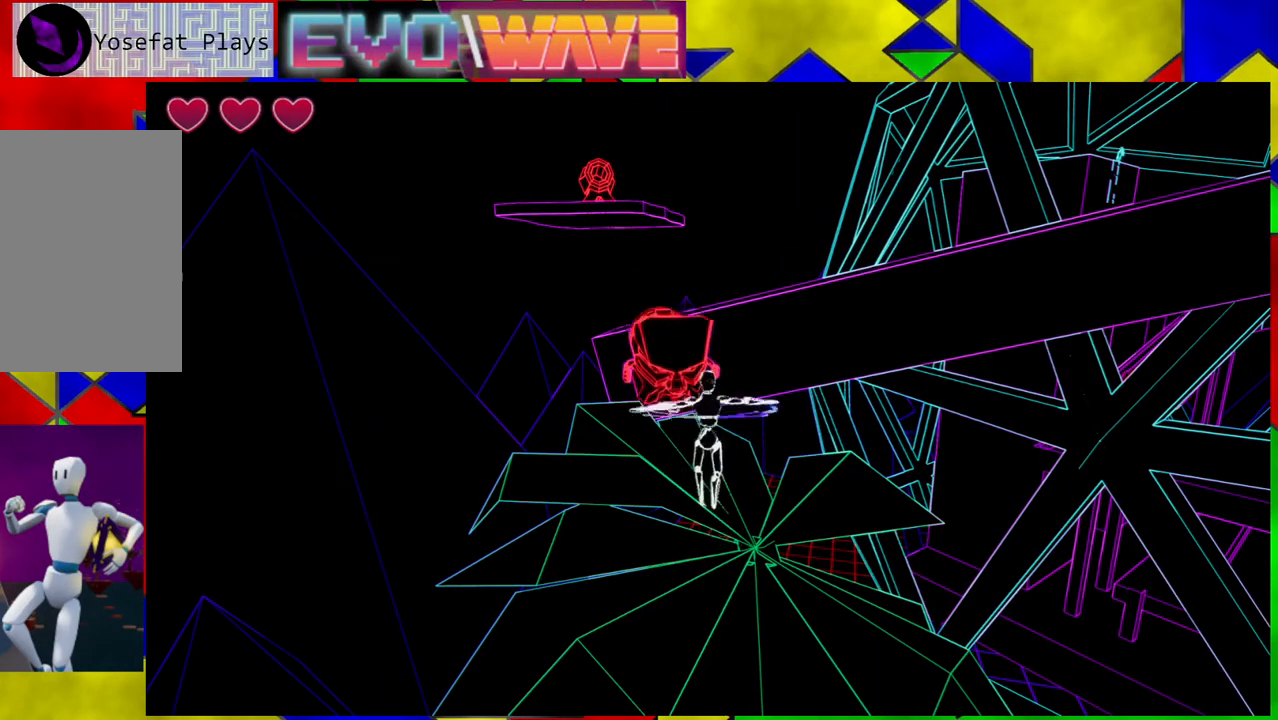
{"buttons": [], "left_stick": "center", "right_stick": "center", "events": [[67, "Y", "up"], [133, "Y", "down"], [267, "Y", "up"]]}
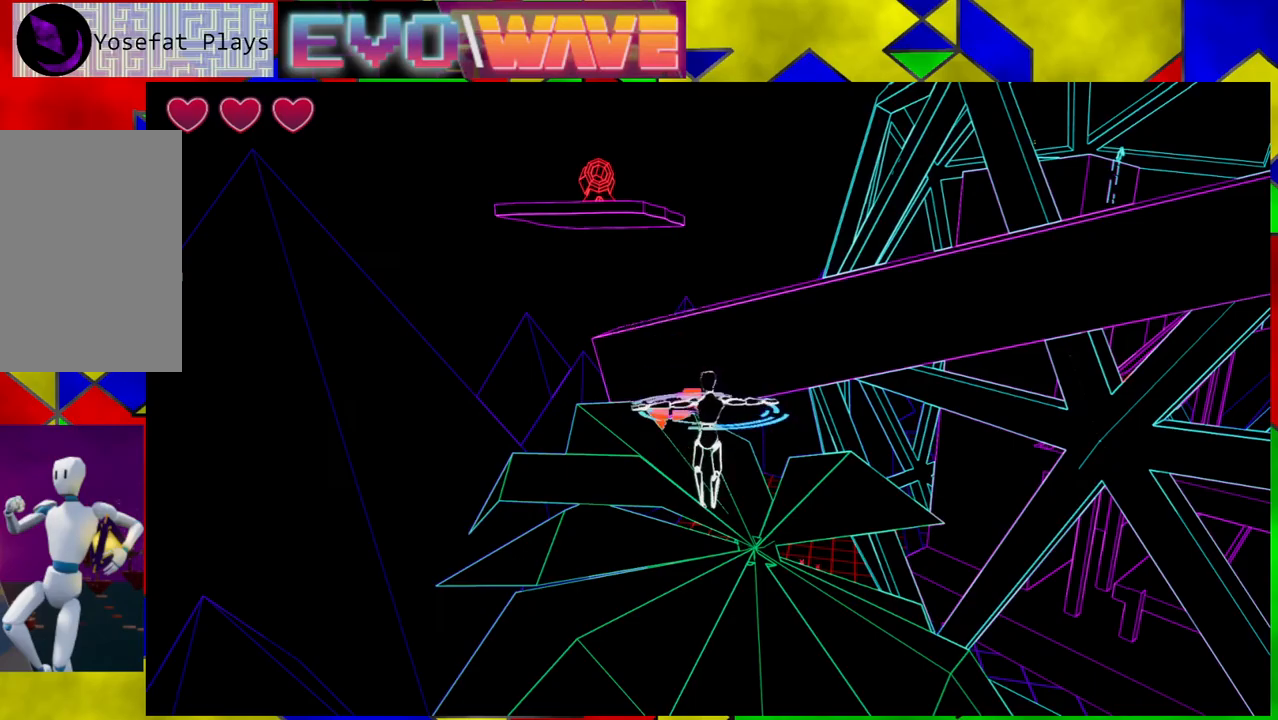
{"buttons": [], "left_stick": "up-left", "right_stick": "center", "events": [[33, "right_stick", "down"], [367, "left_stick", "up-left"], [367, "right_stick", "center"]]}
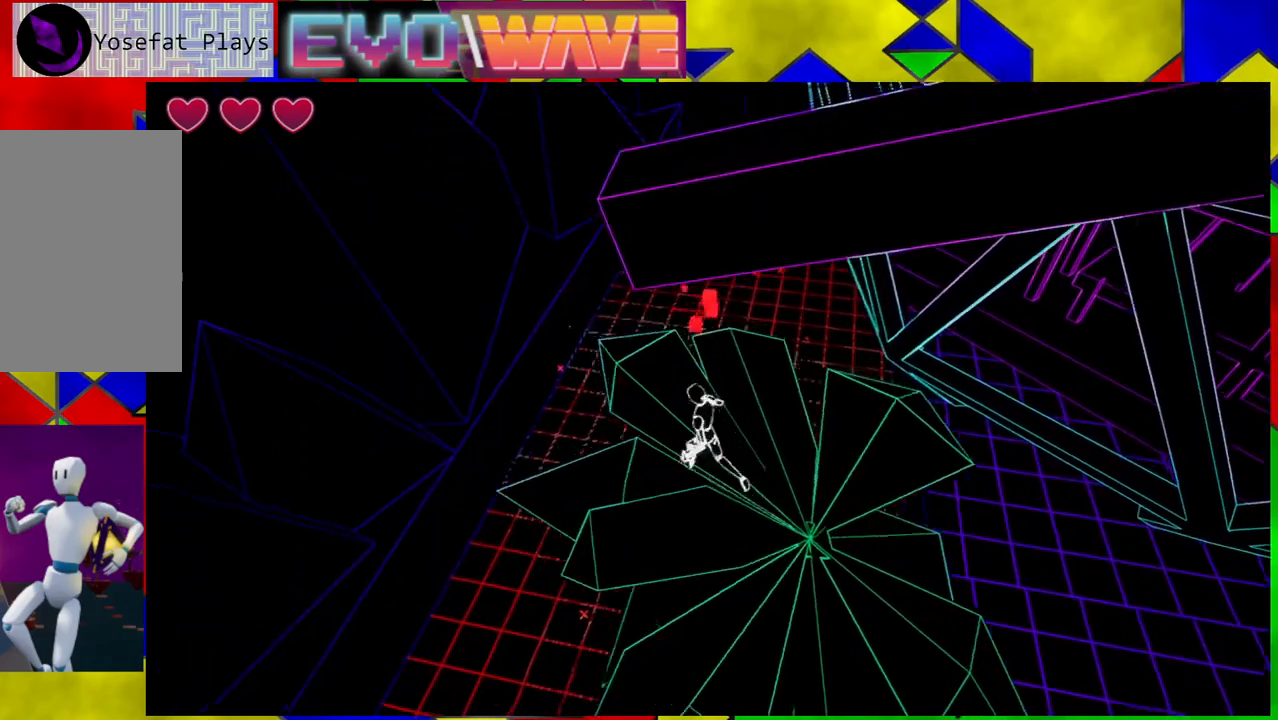
{"buttons": ["B"], "left_stick": "up-right", "right_stick": "center", "events": [[17, "left_stick", "up"], [150, "B", "down"], [433, "left_stick", "up-right"]]}
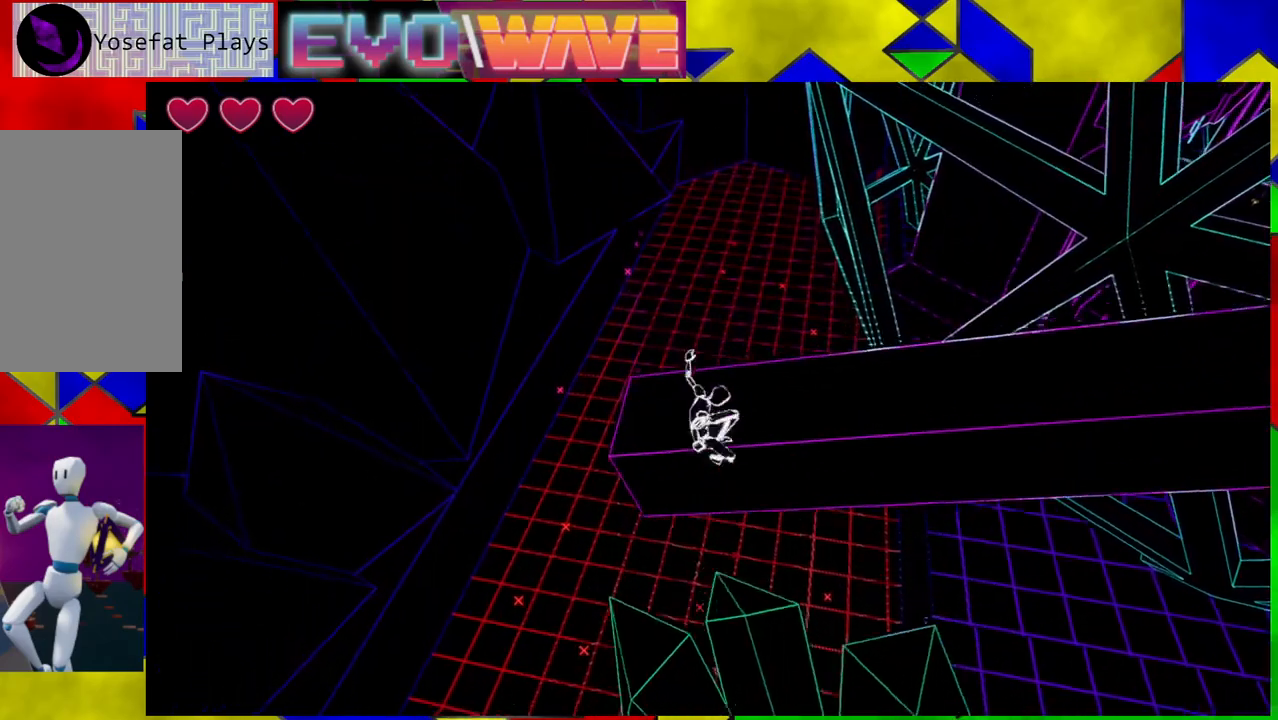
{"buttons": [], "left_stick": "up", "right_stick": "right", "events": [[100, "B", "up"], [350, "left_stick", "up"], [367, "right_stick", "right"]]}
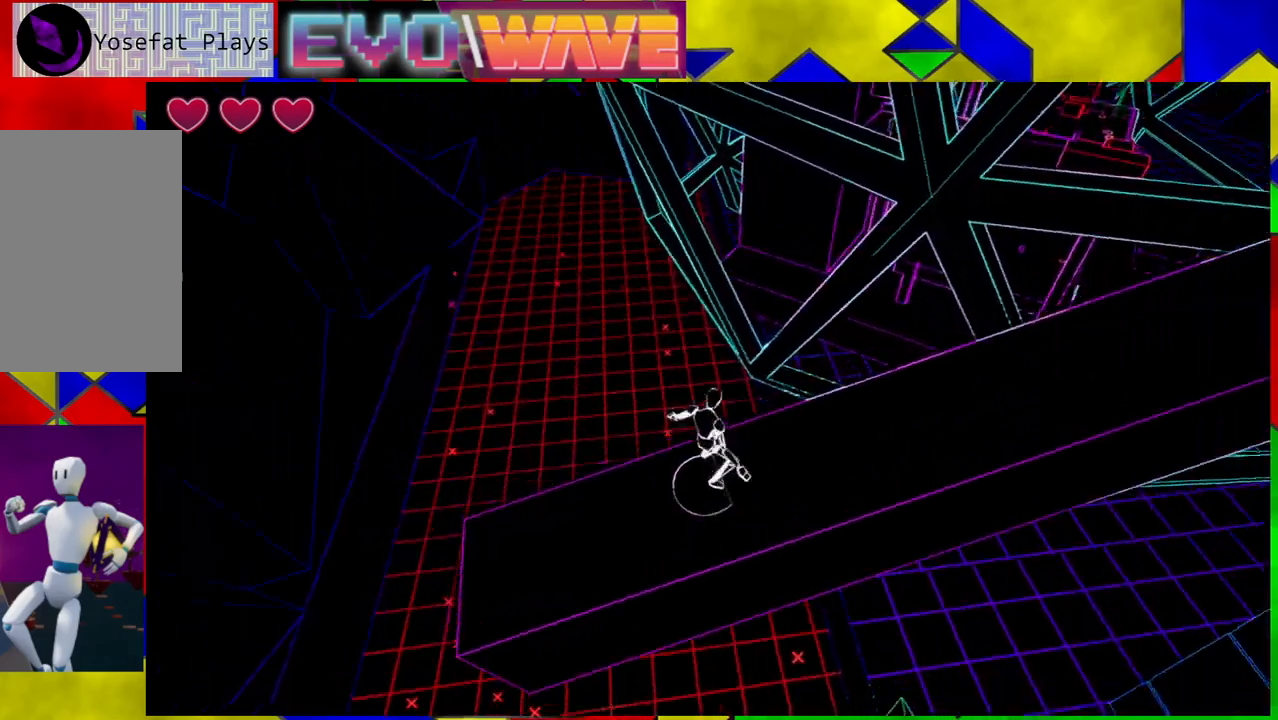
{"buttons": [], "left_stick": "center", "right_stick": "right", "events": [[67, "left_stick", "right"], [67, "right_stick", "center"], [150, "left_stick", "center"], [450, "right_stick", "right"]]}
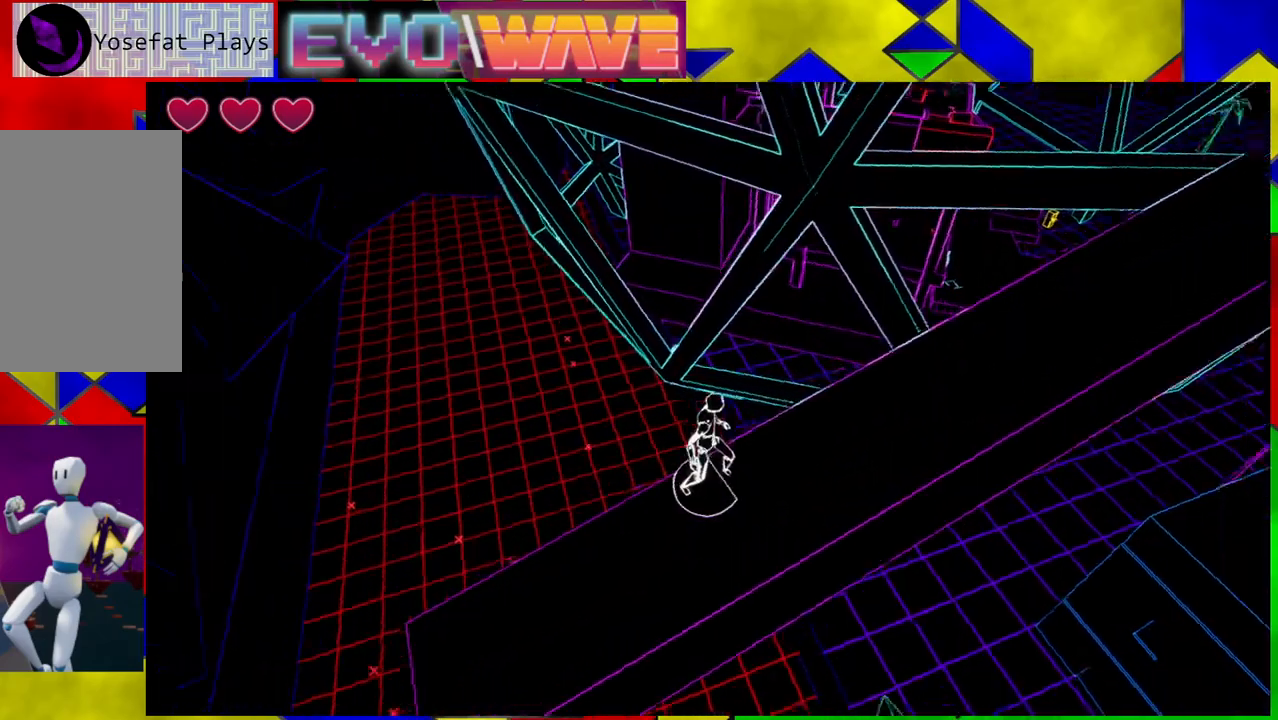
{"buttons": [], "left_stick": "up", "right_stick": "center", "events": [[233, "left_stick", "right"], [283, "right_stick", "up-right"], [300, "left_stick", "up-right"], [433, "left_stick", "up"], [450, "right_stick", "center"]]}
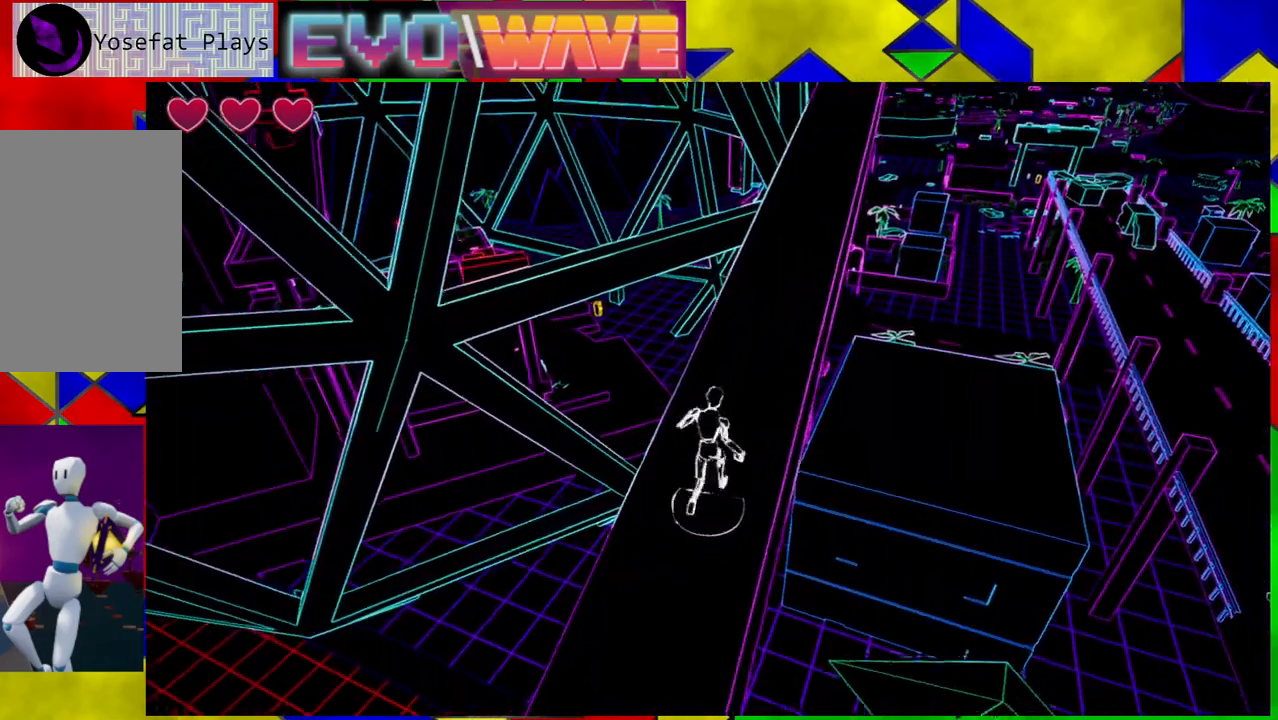
{"buttons": [], "left_stick": "up", "right_stick": "center", "events": [[200, "right_stick", "up-right"], [417, "right_stick", "center"]]}
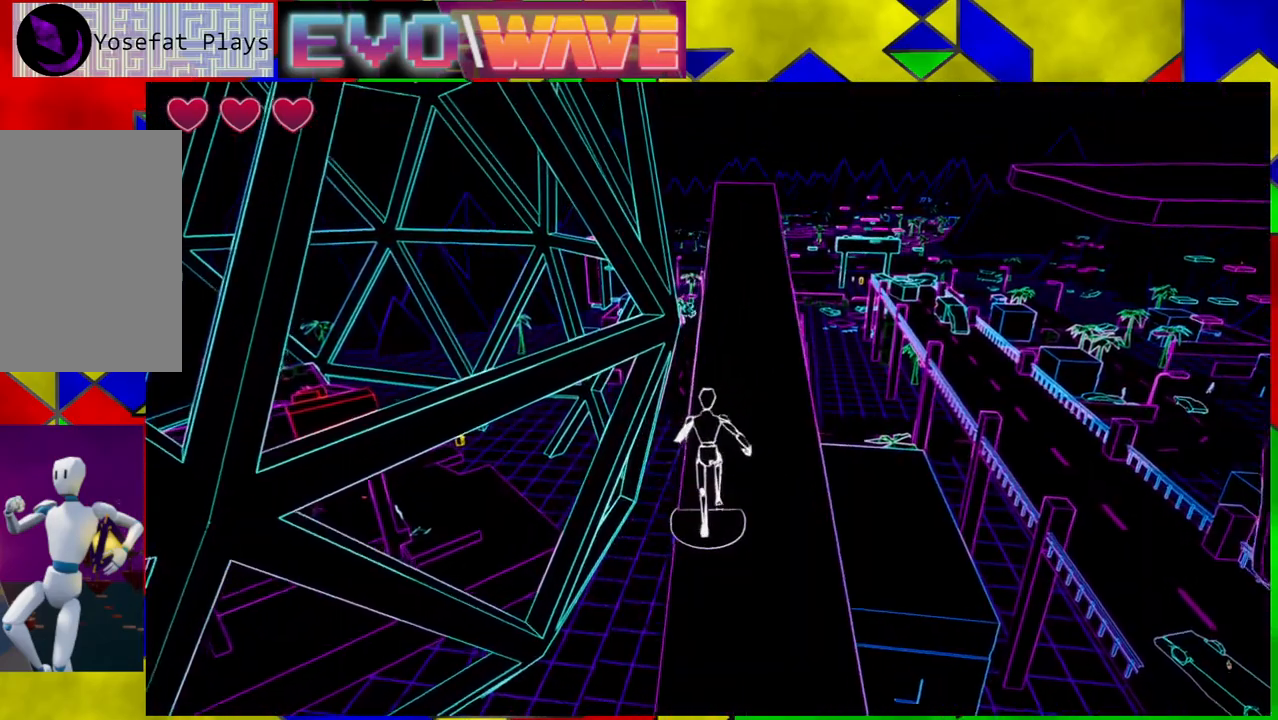
{"buttons": [], "left_stick": "up", "right_stick": "center", "events": []}
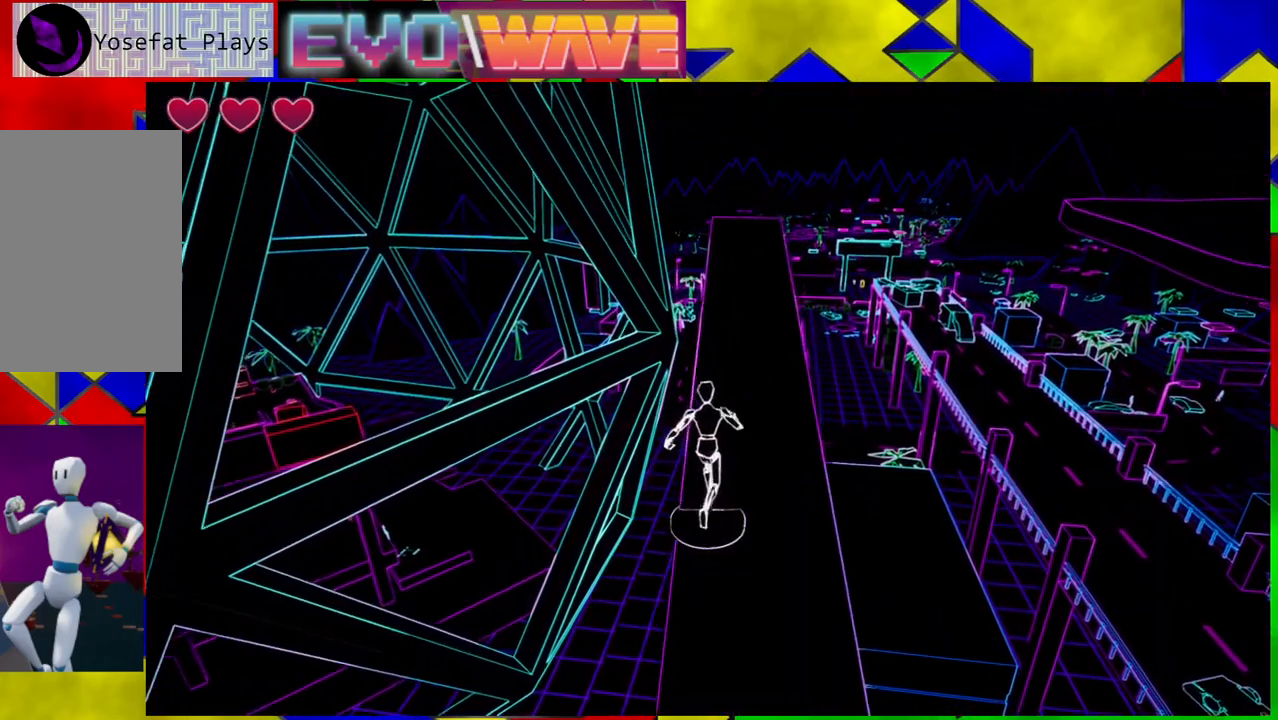
{"buttons": [], "left_stick": "up", "right_stick": "center", "events": []}
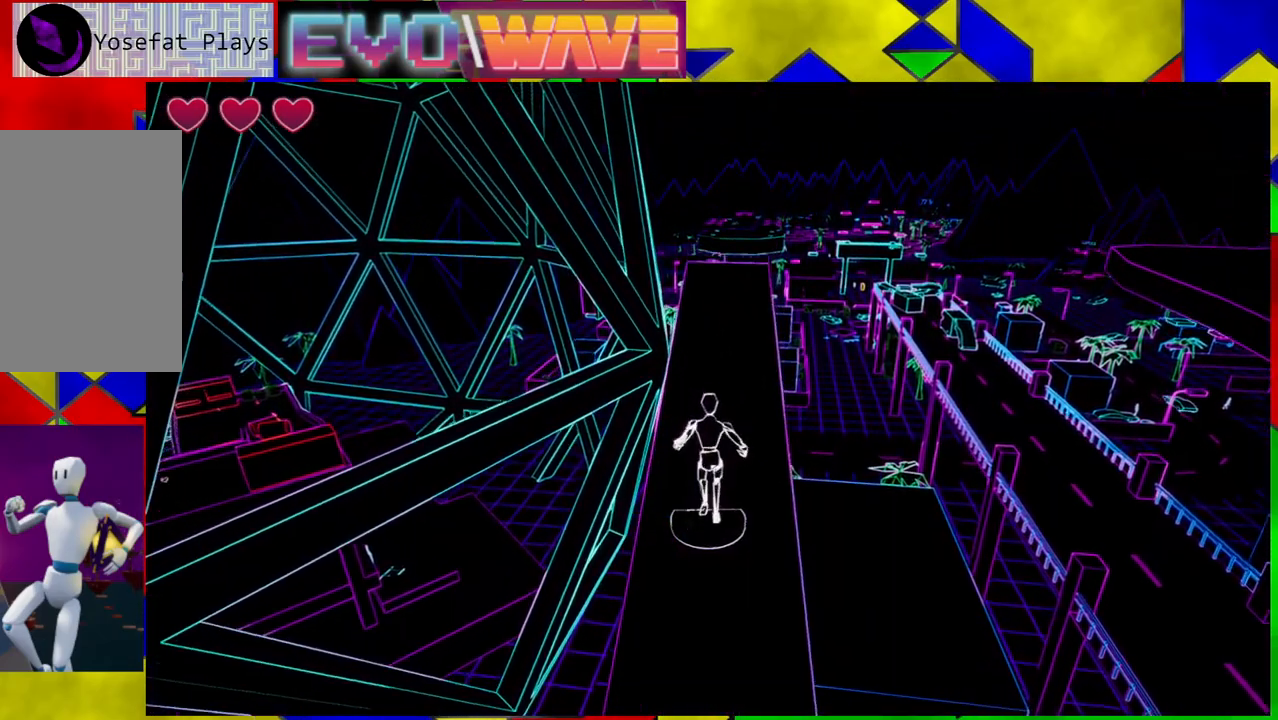
{"buttons": [], "left_stick": "up", "right_stick": "down-right", "events": [[383, "right_stick", "down-right"]]}
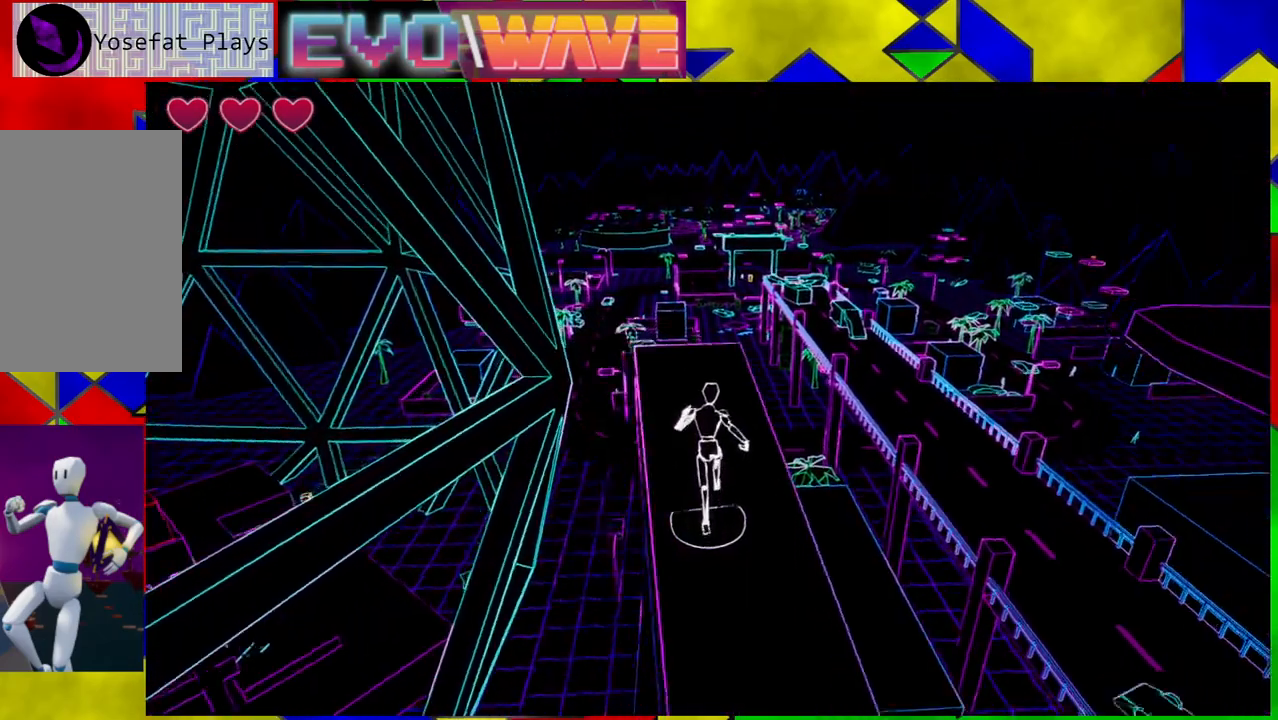
{"buttons": ["B"], "left_stick": "up-right", "right_stick": "center", "events": [[67, "left_stick", "up-right"], [100, "right_stick", "center"], [217, "B", "down"]]}
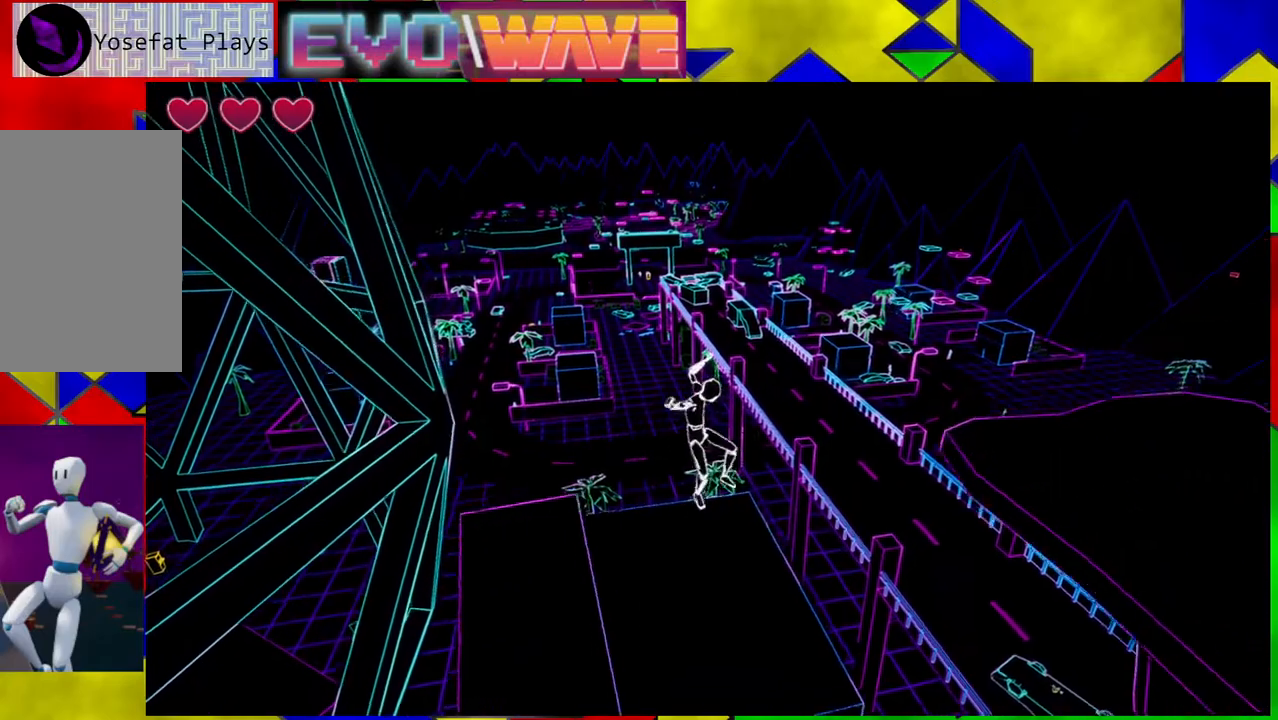
{"buttons": ["B"], "left_stick": "up-right", "right_stick": "center", "events": [[250, "B", "up"], [417, "B", "down"]]}
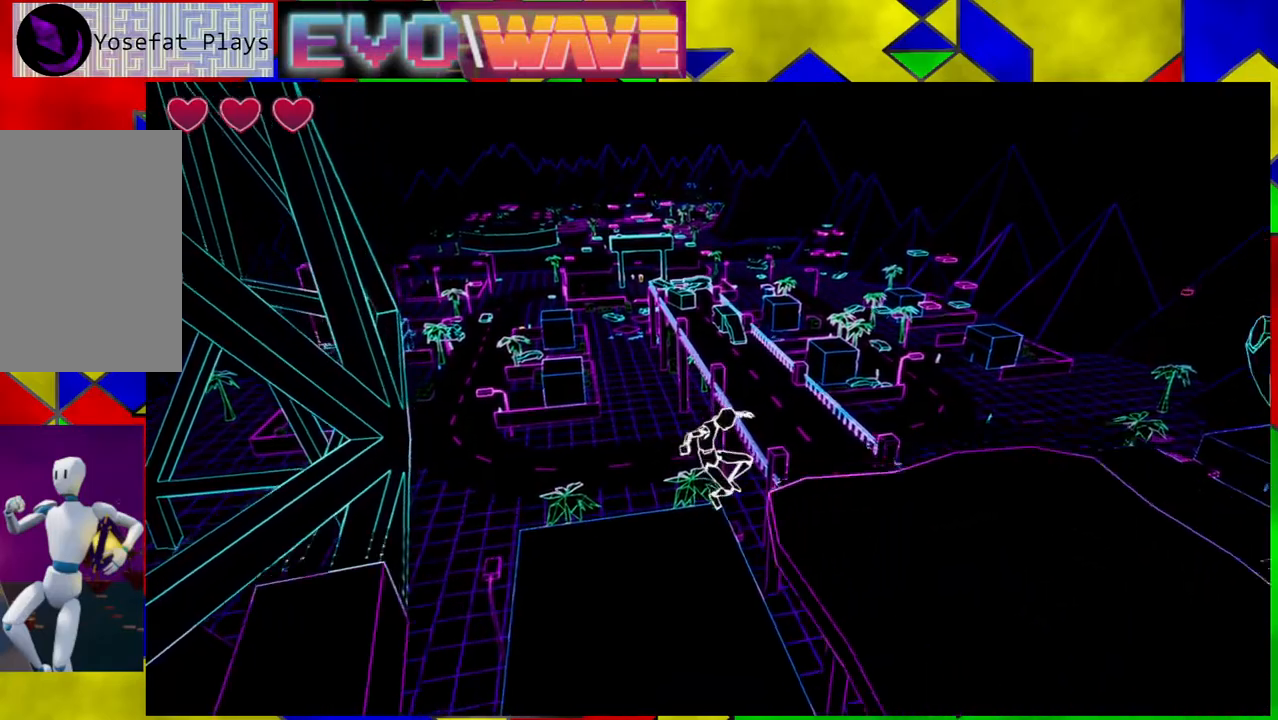
{"buttons": [], "left_stick": "up-right", "right_stick": "right", "events": [[83, "B", "up"], [367, "right_stick", "right"]]}
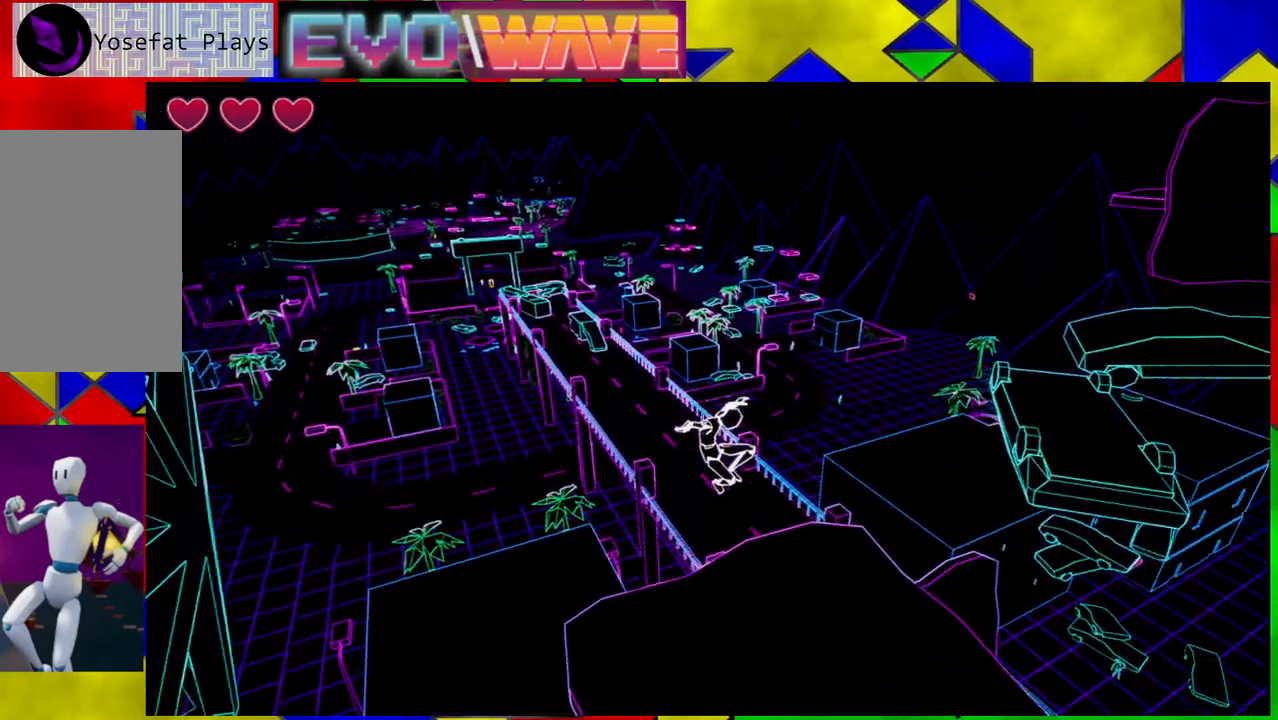
{"buttons": [], "left_stick": "up", "right_stick": "right", "events": [[283, "left_stick", "center"], [450, "left_stick", "up-right"], [500, "left_stick", "up"]]}